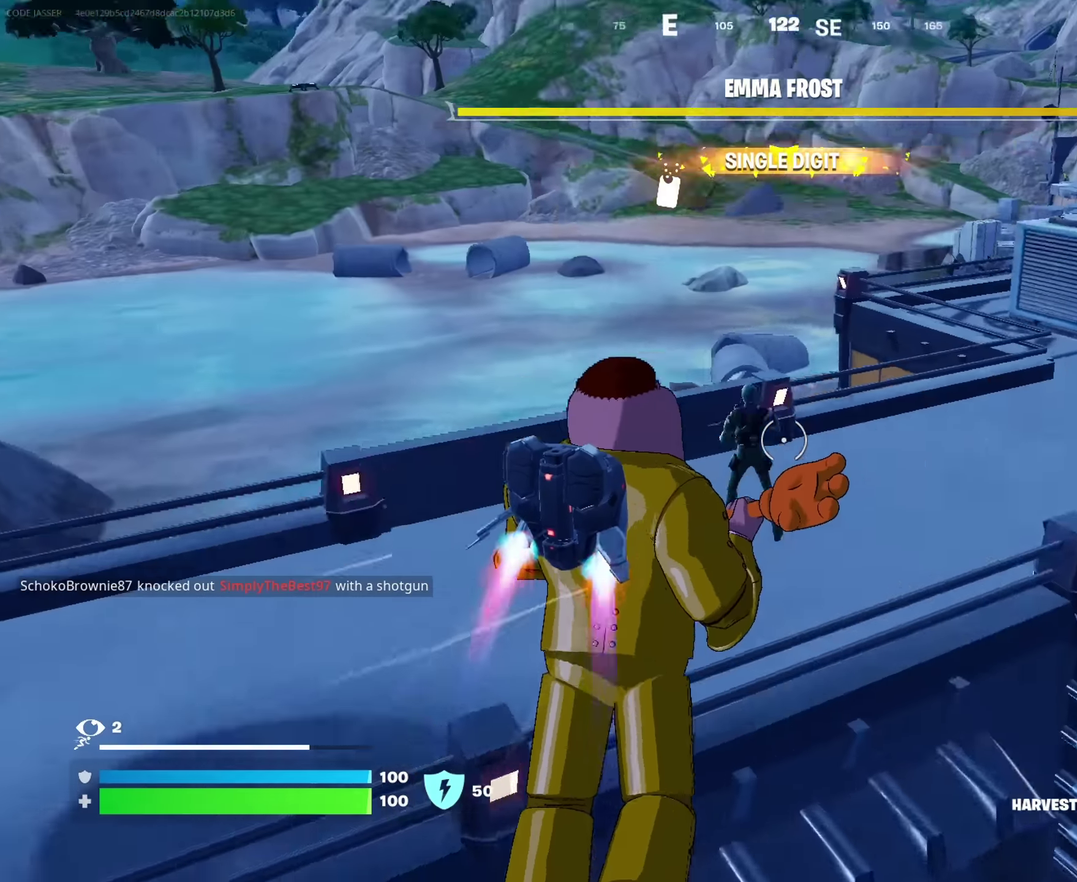
Gameplay with a controller (PlayStation layout); each line is a JSON object with the inputs held at the frame after it (dt_ms = milliseconds from this image to that frame). "events" lists button and stick changes between this image and that frame as [ms after this image, input, new state], when the widget could be followed in between. This document gives stick clicks only as held states, not as events.
{"dt_ms": 383, "buttons": [], "left_stick": "up-left", "right_stick": "left"}
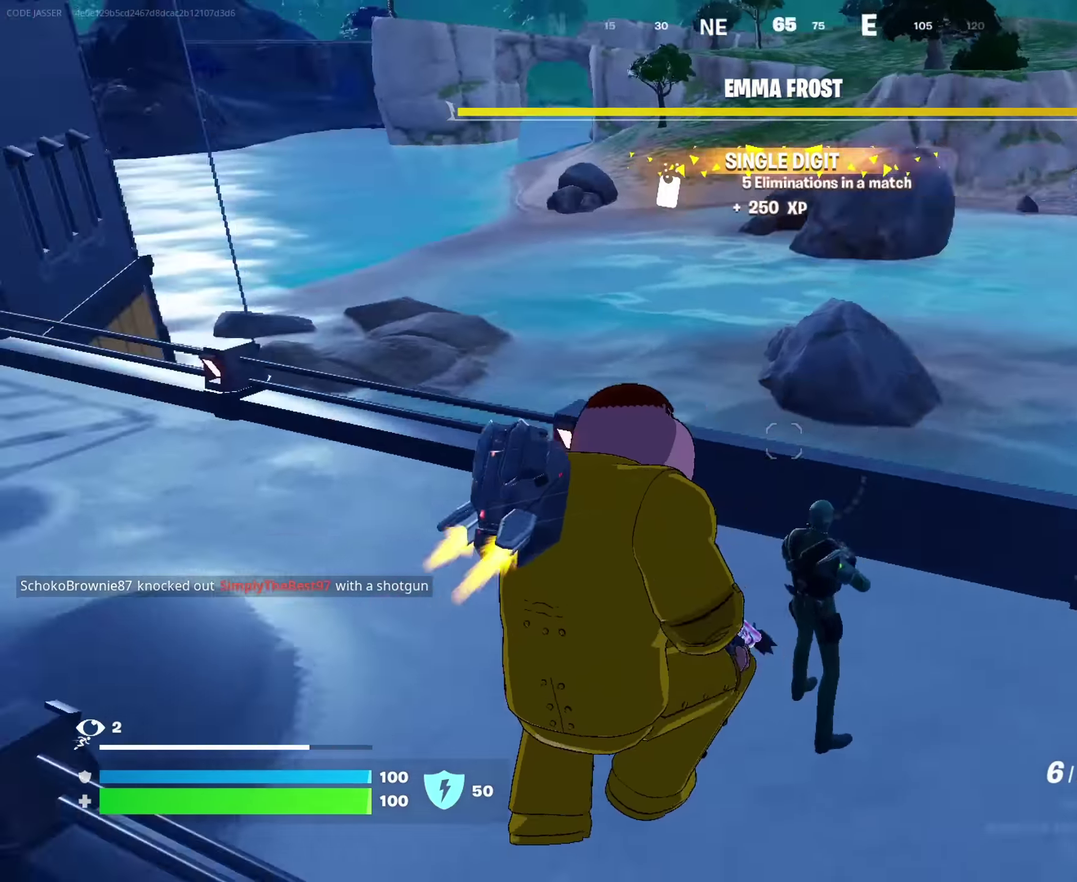
{"dt_ms": 617, "buttons": [], "left_stick": "up-right", "right_stick": "center"}
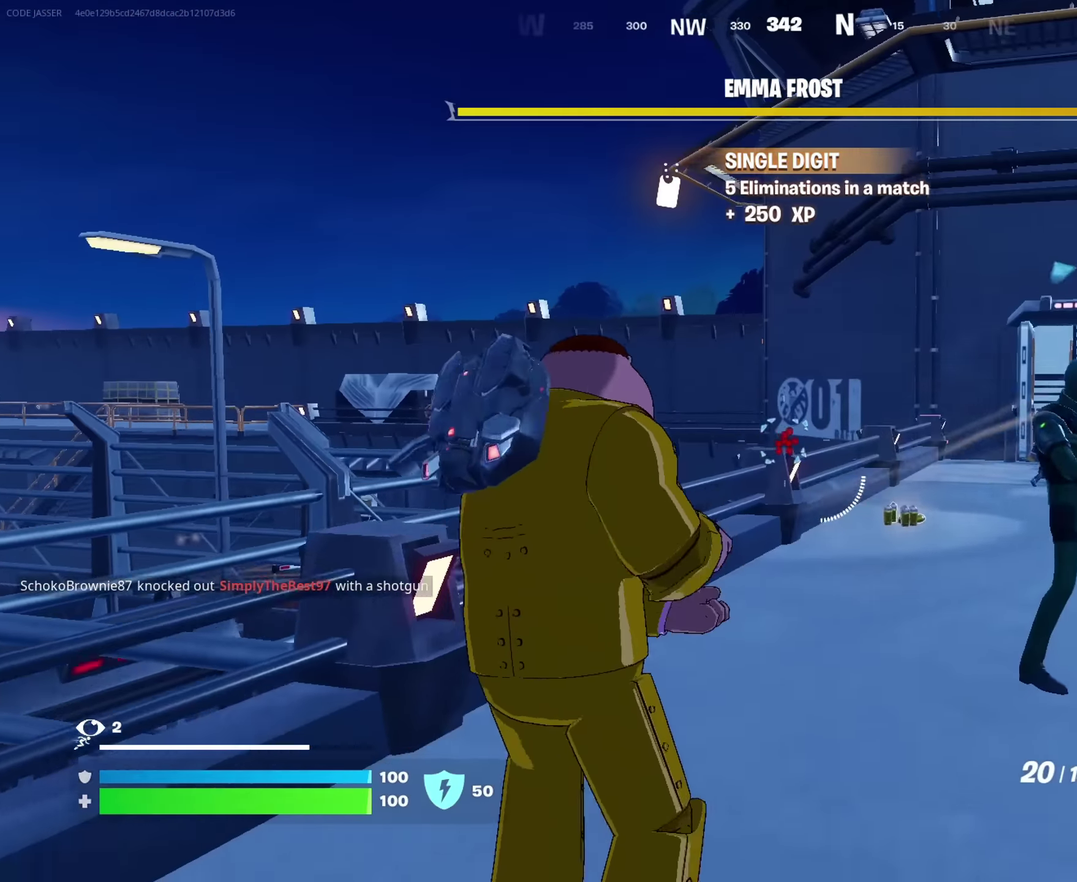
{"dt_ms": 383, "buttons": ["R2"], "left_stick": "up", "right_stick": "center"}
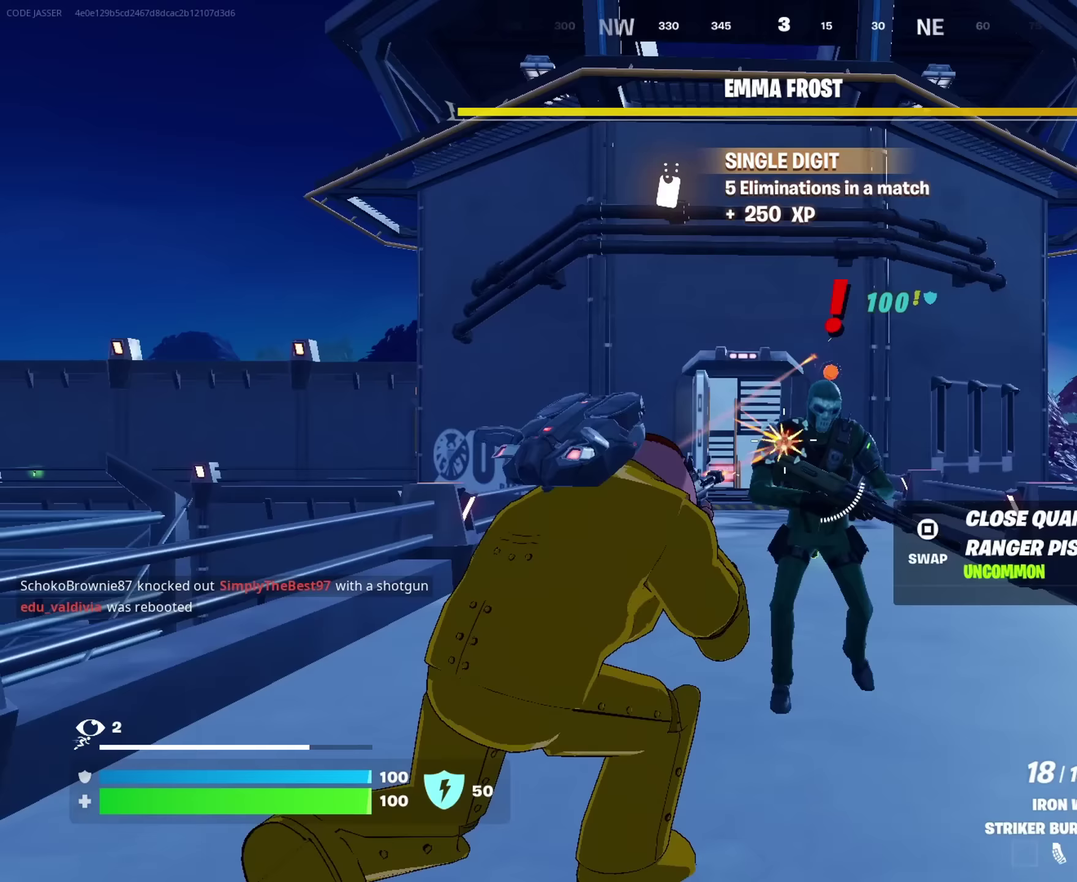
{"dt_ms": 617, "buttons": [], "left_stick": "up-left", "right_stick": "left", "events": [[33, "R2", "up"], [83, "left_stick", "up-right"], [183, "R2", "down"], [200, "left_stick", "right"], [250, "left_stick", "down-right"], [317, "left_stick", "down"], [333, "R2", "up"], [367, "right_stick", "left"], [433, "left_stick", "left"], [550, "left_stick", "up-left"]]}
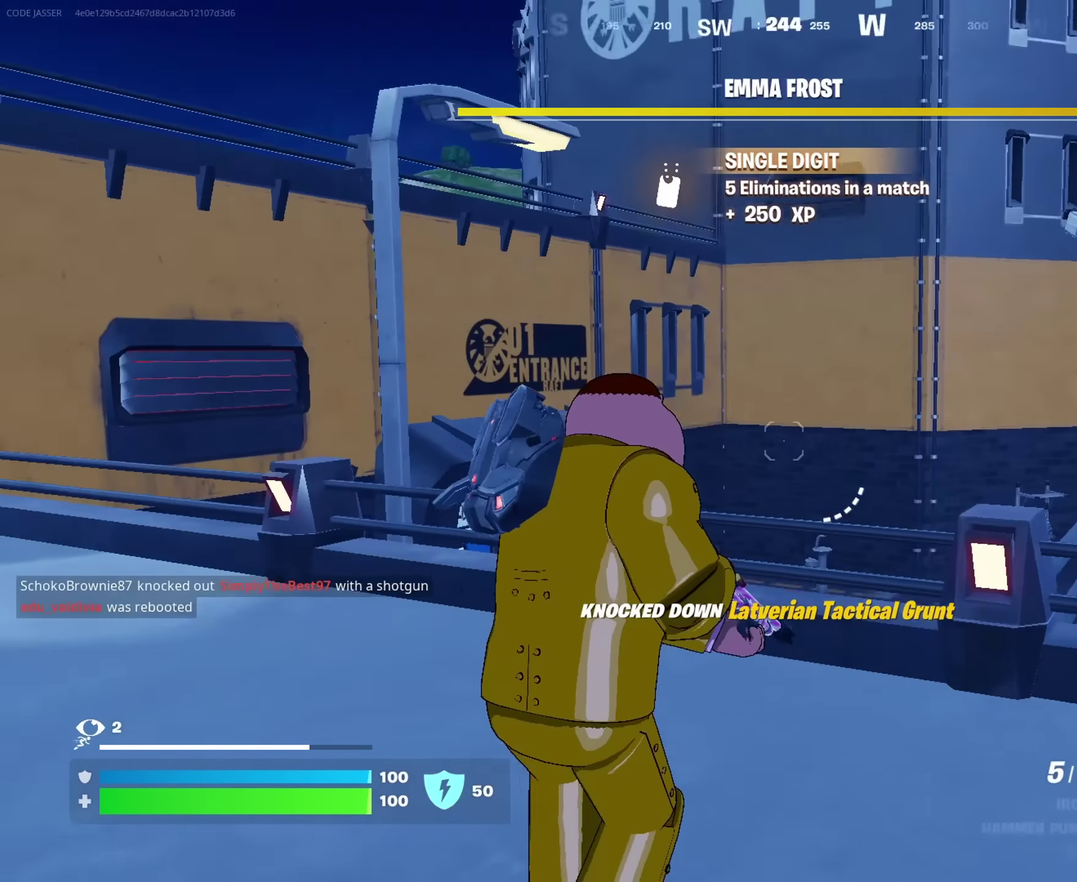
{"dt_ms": 383, "buttons": ["CROSS"], "left_stick": "up", "right_stick": "center"}
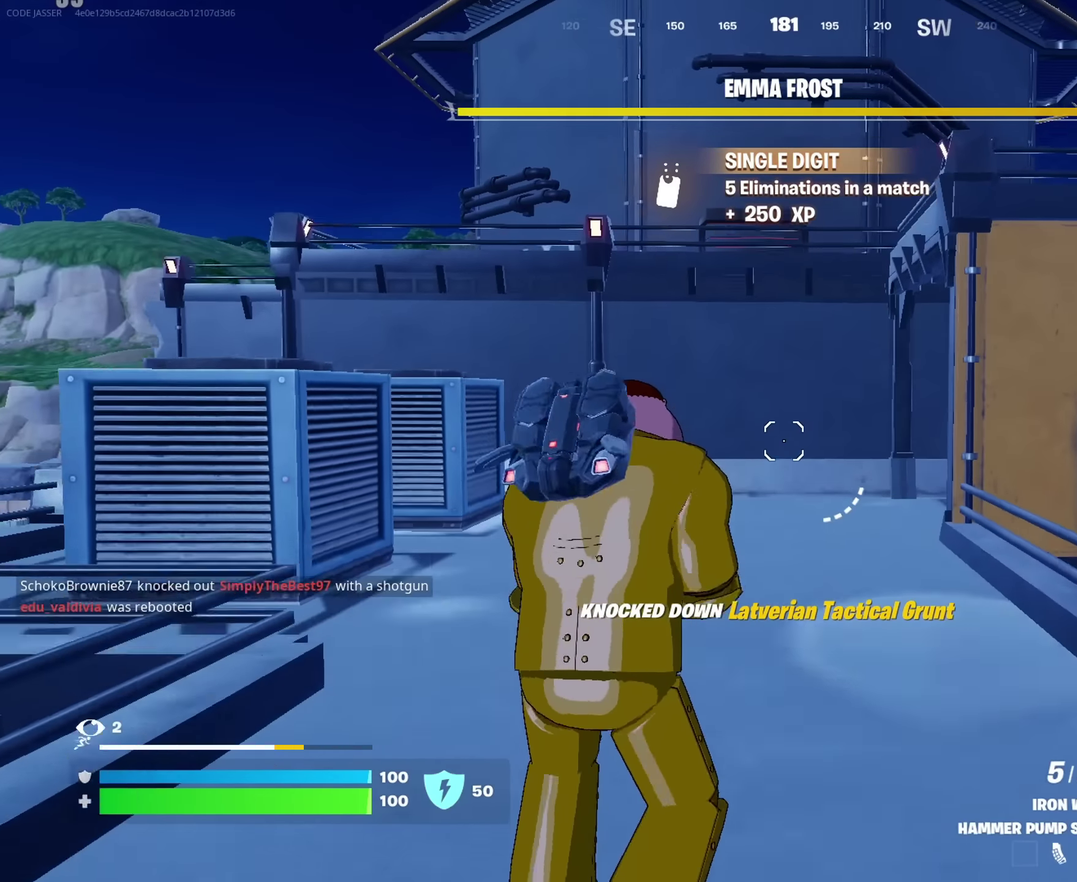
{"dt_ms": 517, "buttons": ["CROSS"], "left_stick": "up", "right_stick": "center", "events": [[67, "CROSS", "up"], [117, "CROSS", "down"], [350, "left_stick", "up-left"], [483, "left_stick", "up"]]}
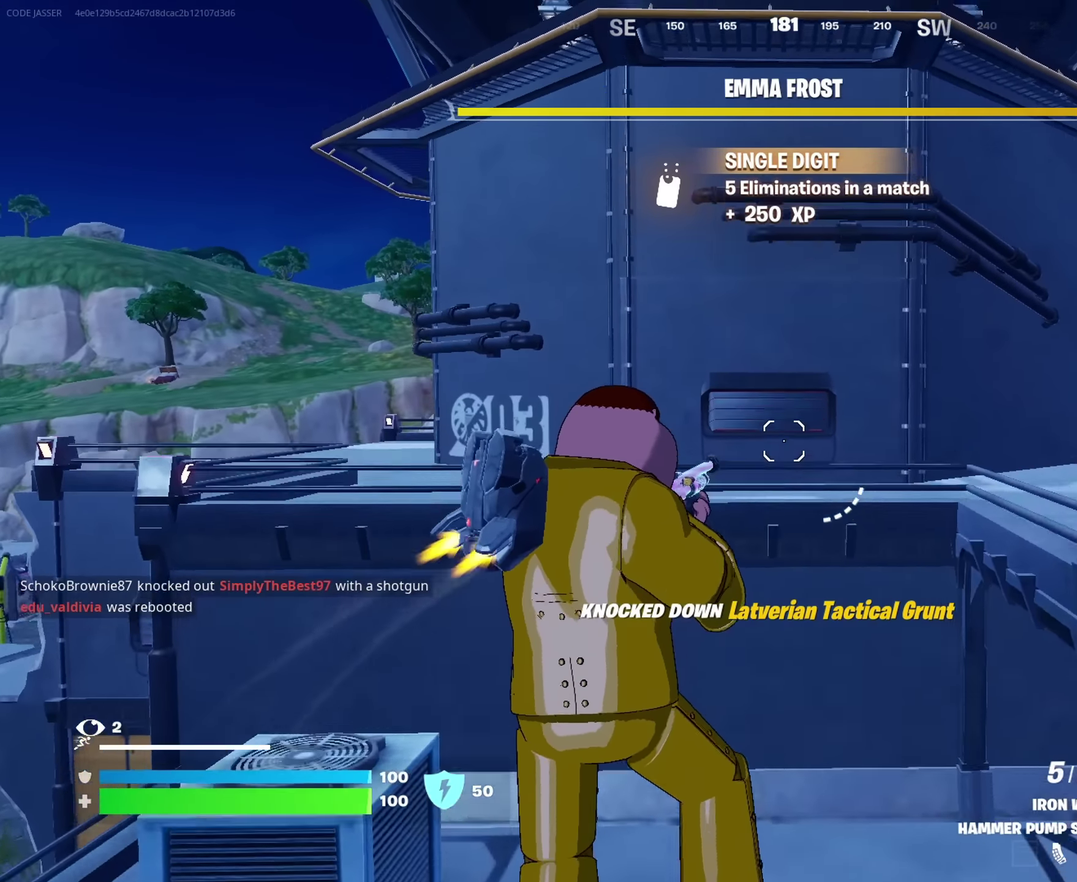
{"dt_ms": 483, "buttons": [], "left_stick": "up-right", "right_stick": "center"}